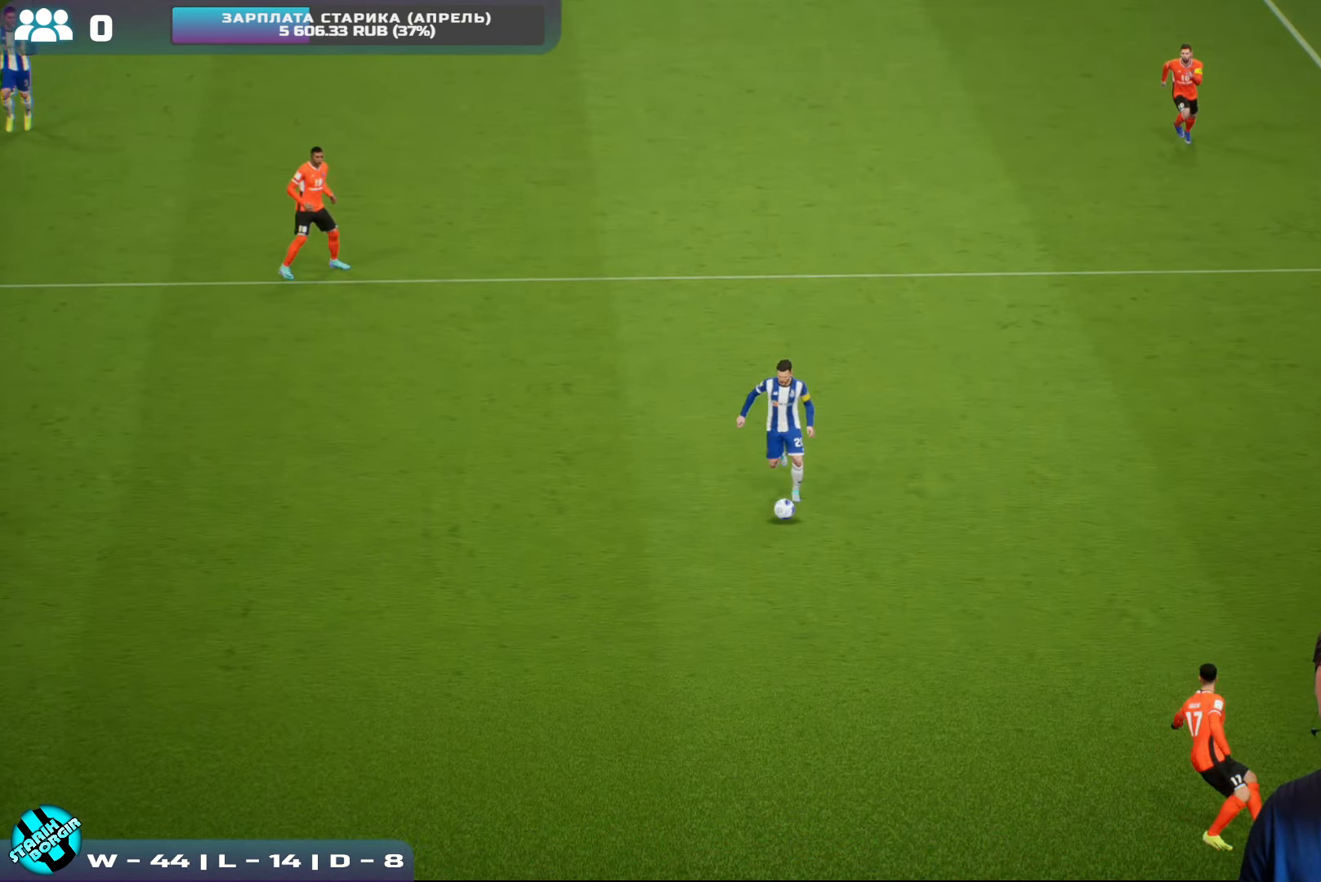
Gameplay with a controller (PlayStation layout); each line is a JSON object with the inputs held at the frame after it. "events" lists button and stick changes between this image and that frame as [ms after this image, input, new state], when the widget could be followed in between. Not read: right_stick.
{"buttons": [], "left_stick": "center", "events": []}
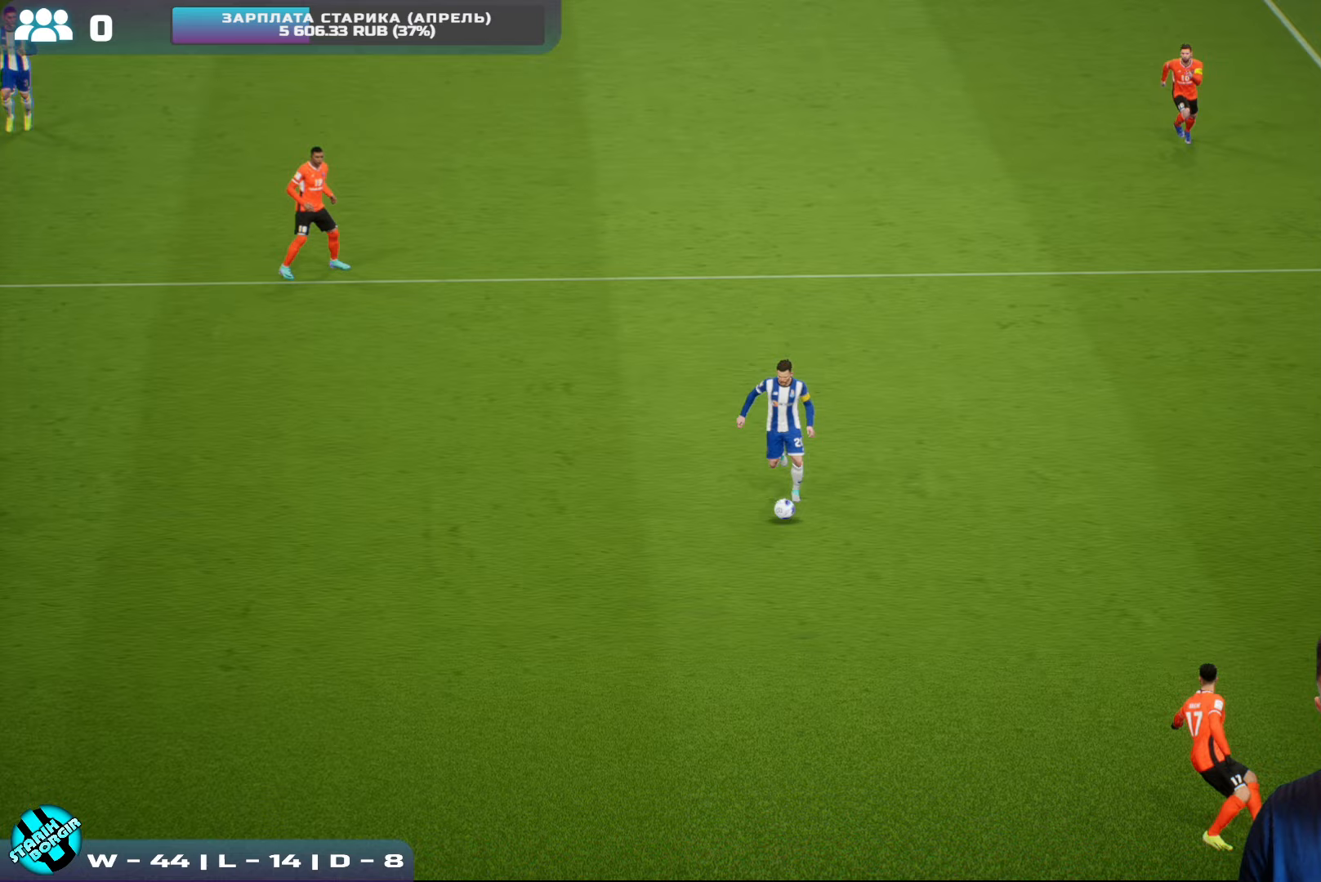
{"buttons": [], "left_stick": "center", "events": []}
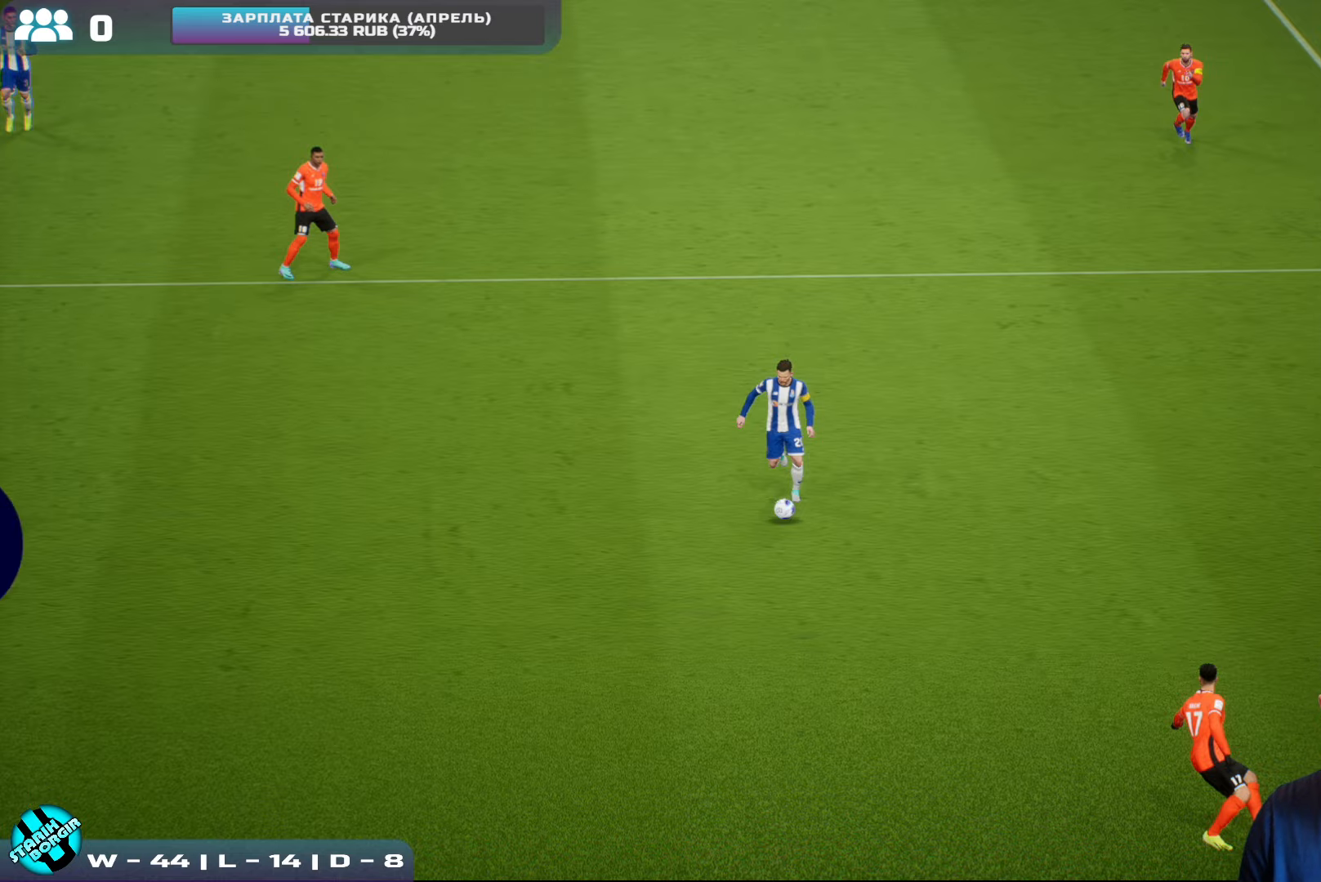
{"buttons": [], "left_stick": "center", "events": []}
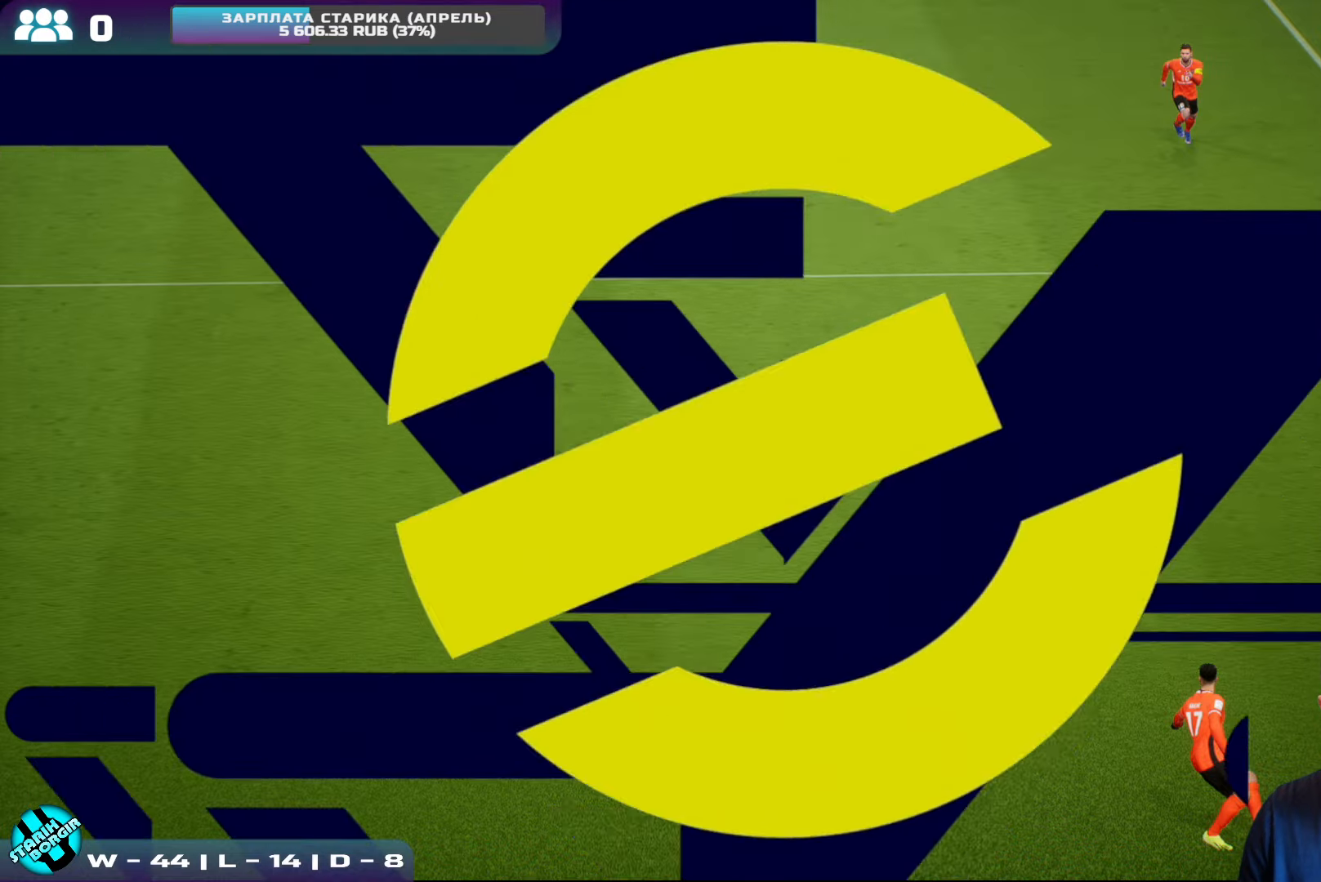
{"buttons": [], "left_stick": "center", "events": []}
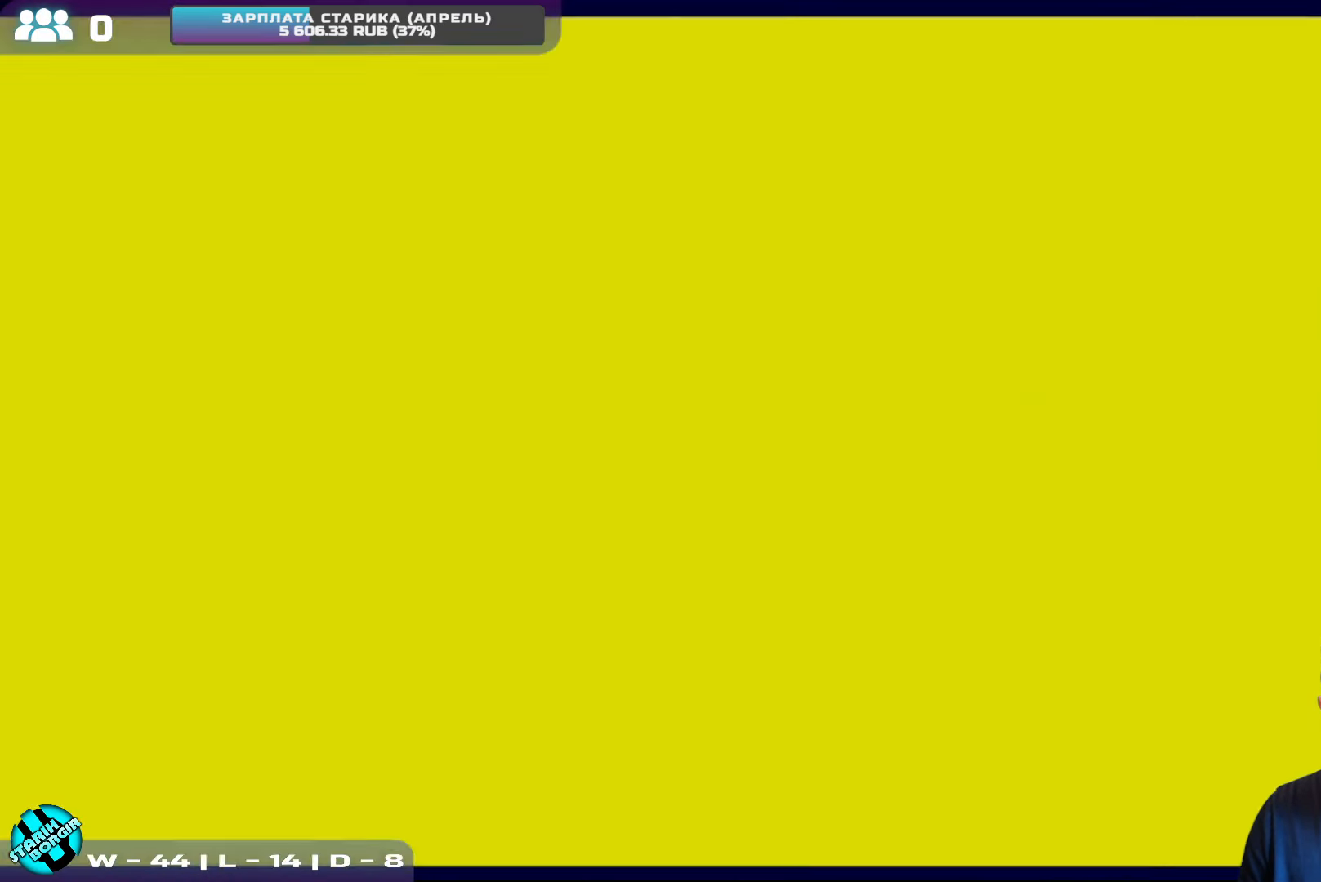
{"buttons": [], "left_stick": "center", "events": []}
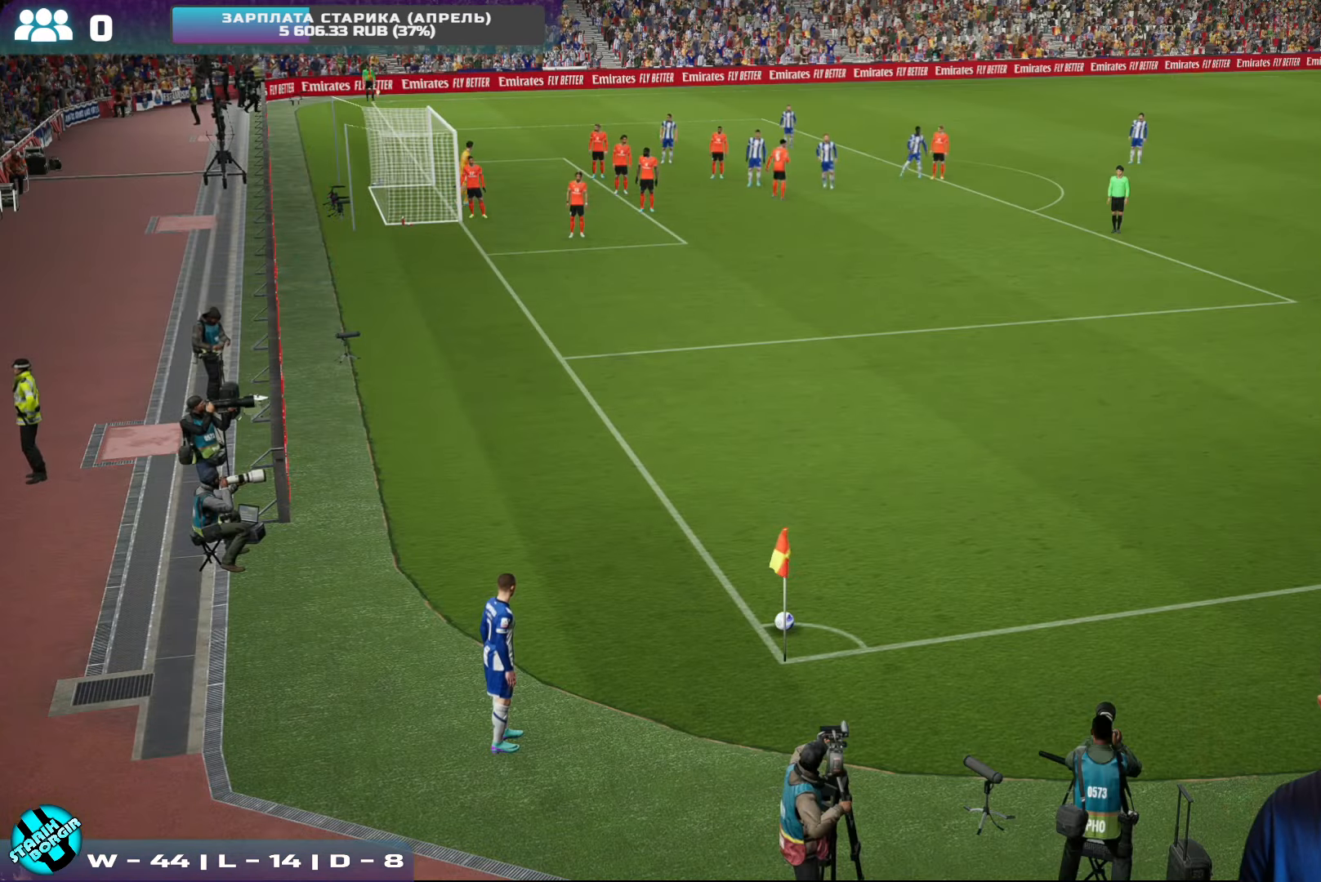
{"buttons": [], "left_stick": "center", "events": [[250, "left_stick", "left"], [500, "left_stick", "center"]]}
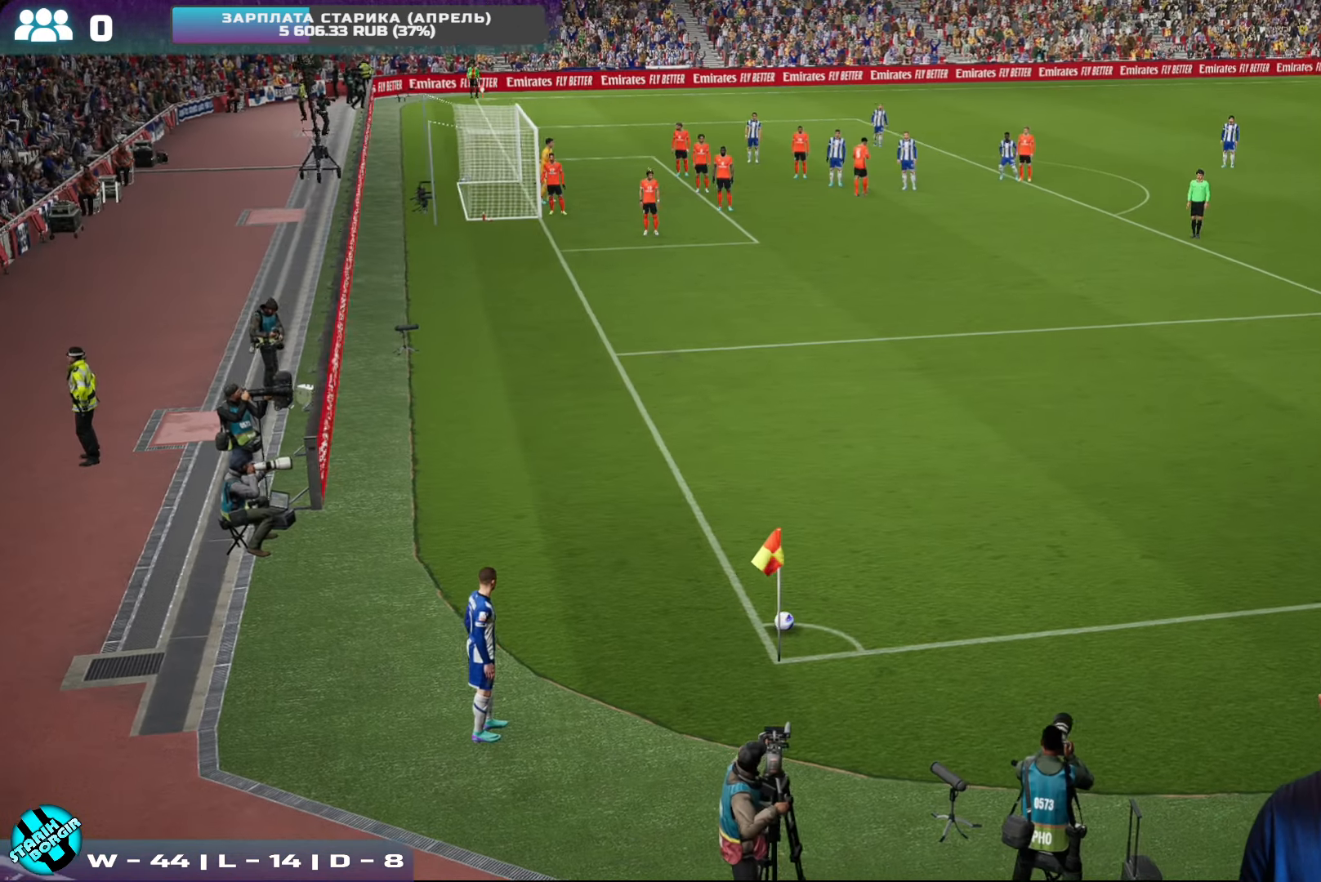
{"buttons": [], "left_stick": "center", "events": []}
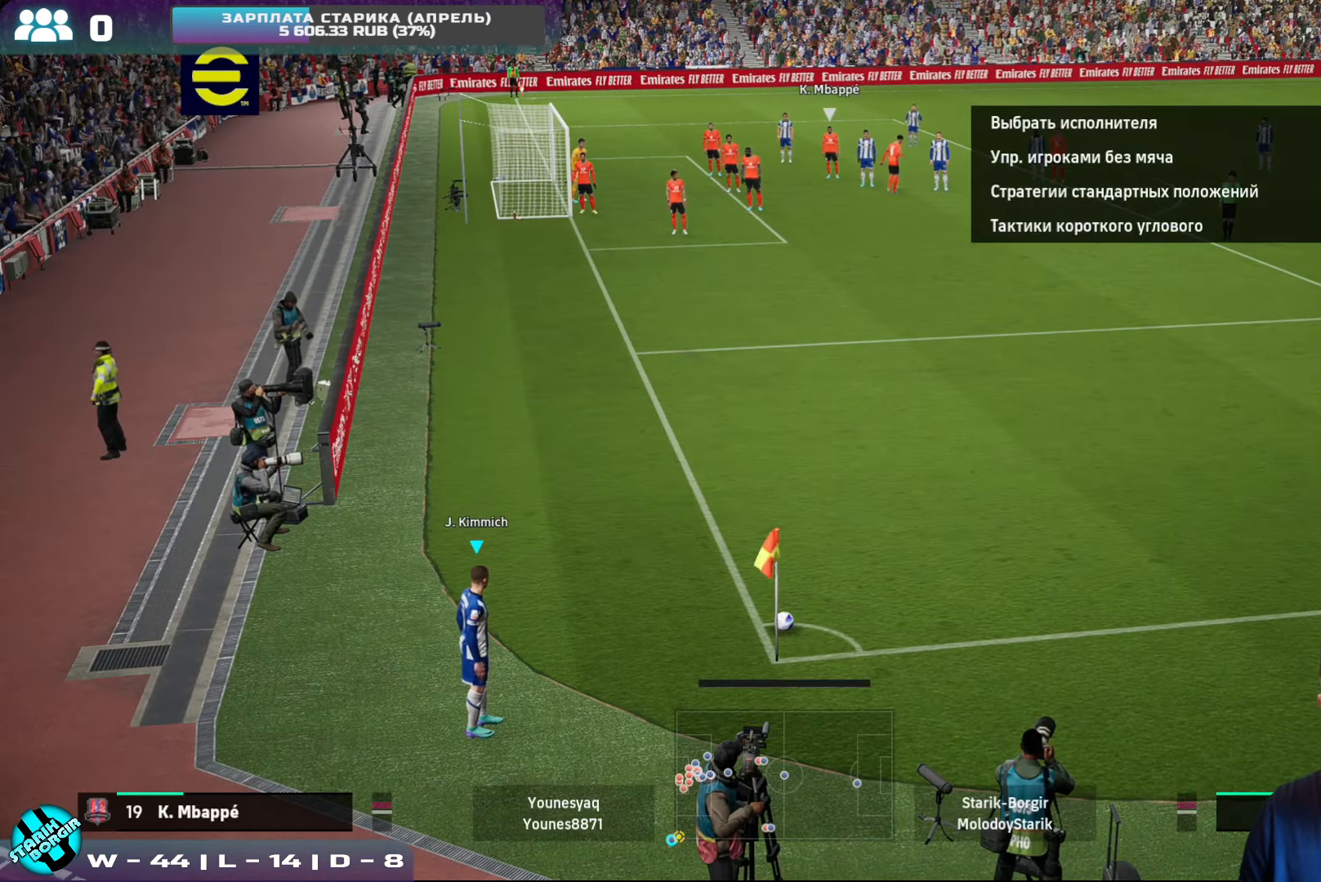
{"buttons": [], "left_stick": "center", "events": []}
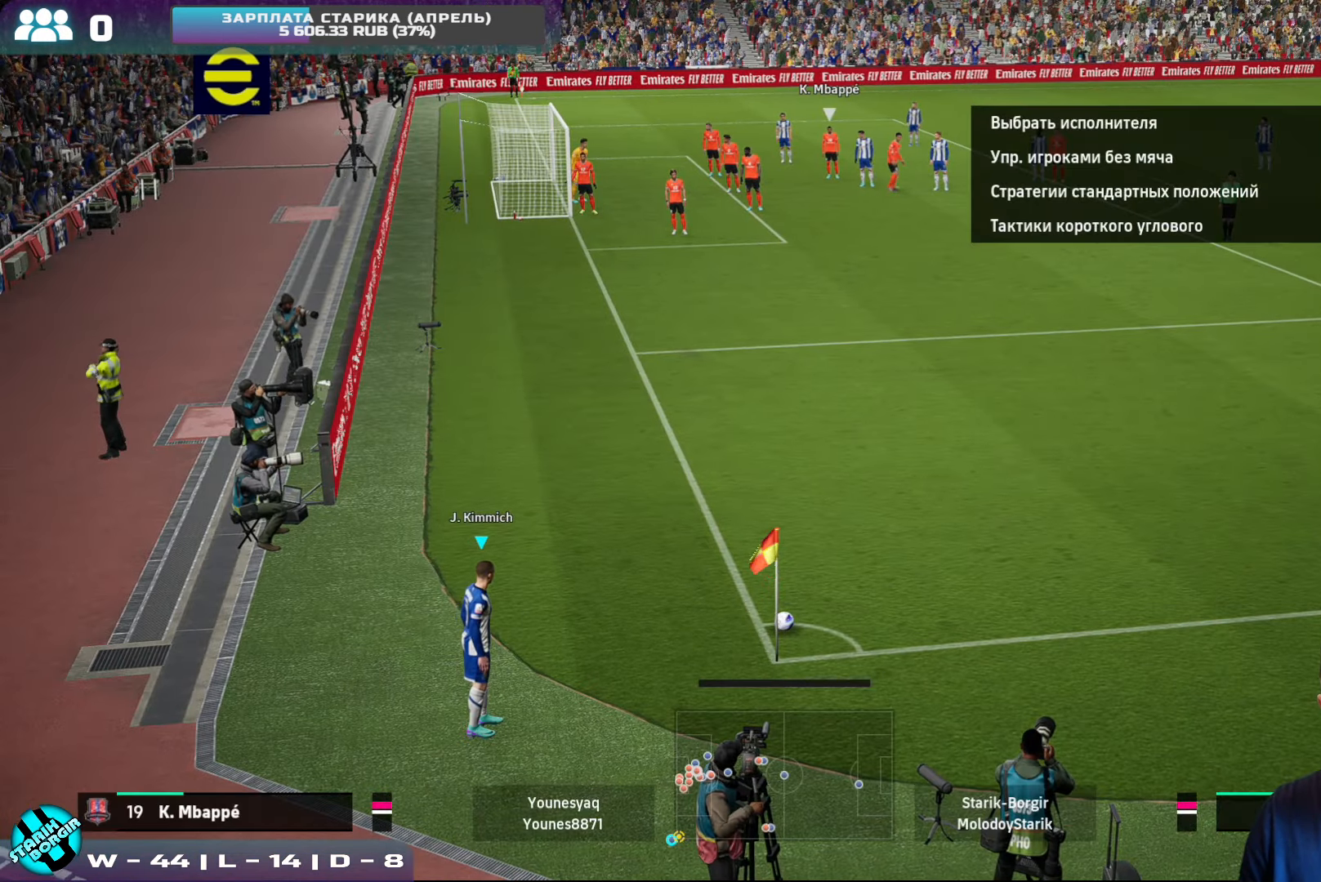
{"buttons": [], "left_stick": "center", "events": [[267, "left_stick", "right"], [400, "left_stick", "center"]]}
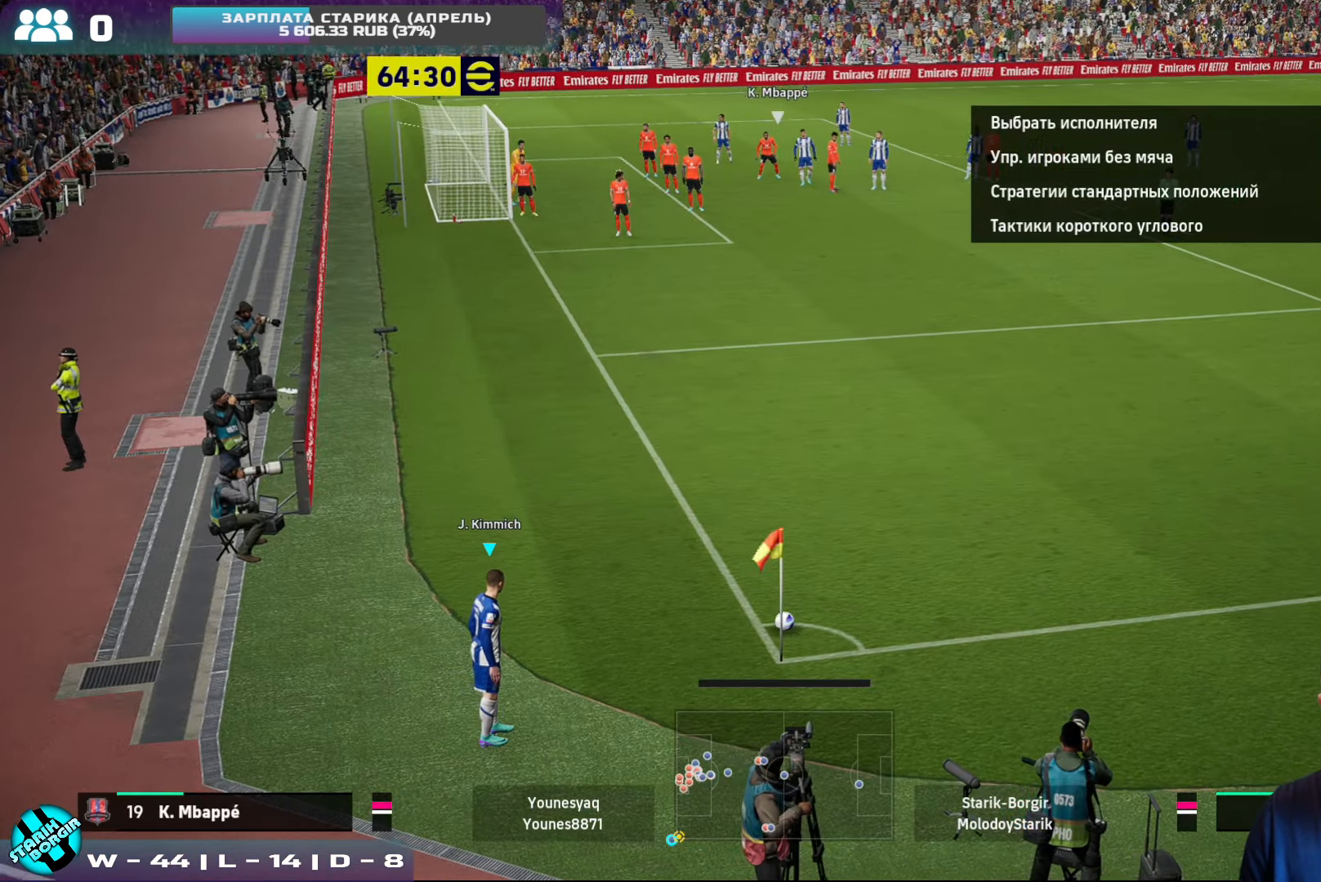
{"buttons": ["DPAD_LEFT"], "left_stick": "center", "events": [[284, "DPAD_RIGHT", "down"], [367, "DPAD_RIGHT", "up"], [434, "DPAD_LEFT", "down"]]}
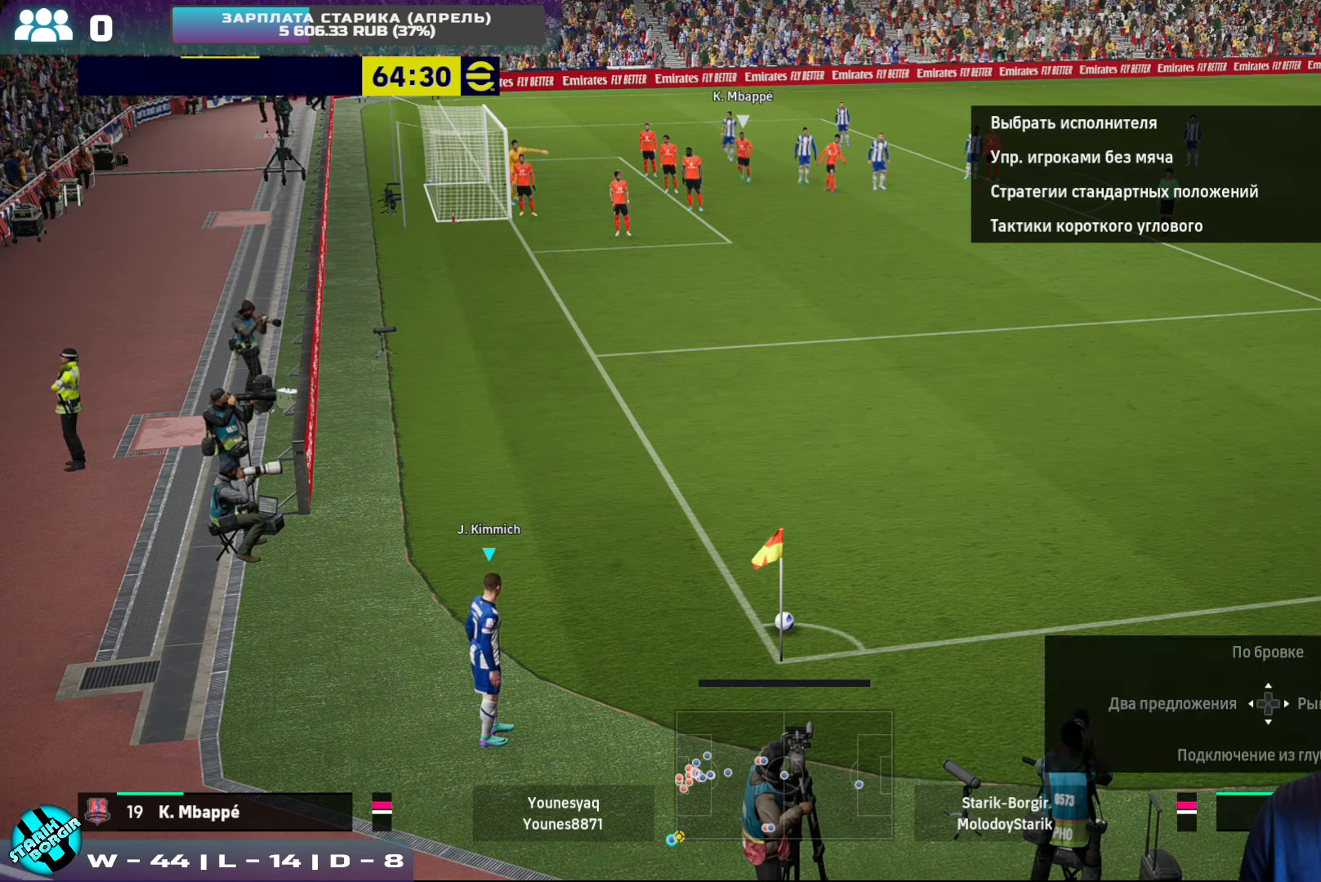
{"buttons": [], "left_stick": "right", "events": [[17, "DPAD_LEFT", "up"], [134, "left_stick", "right"]]}
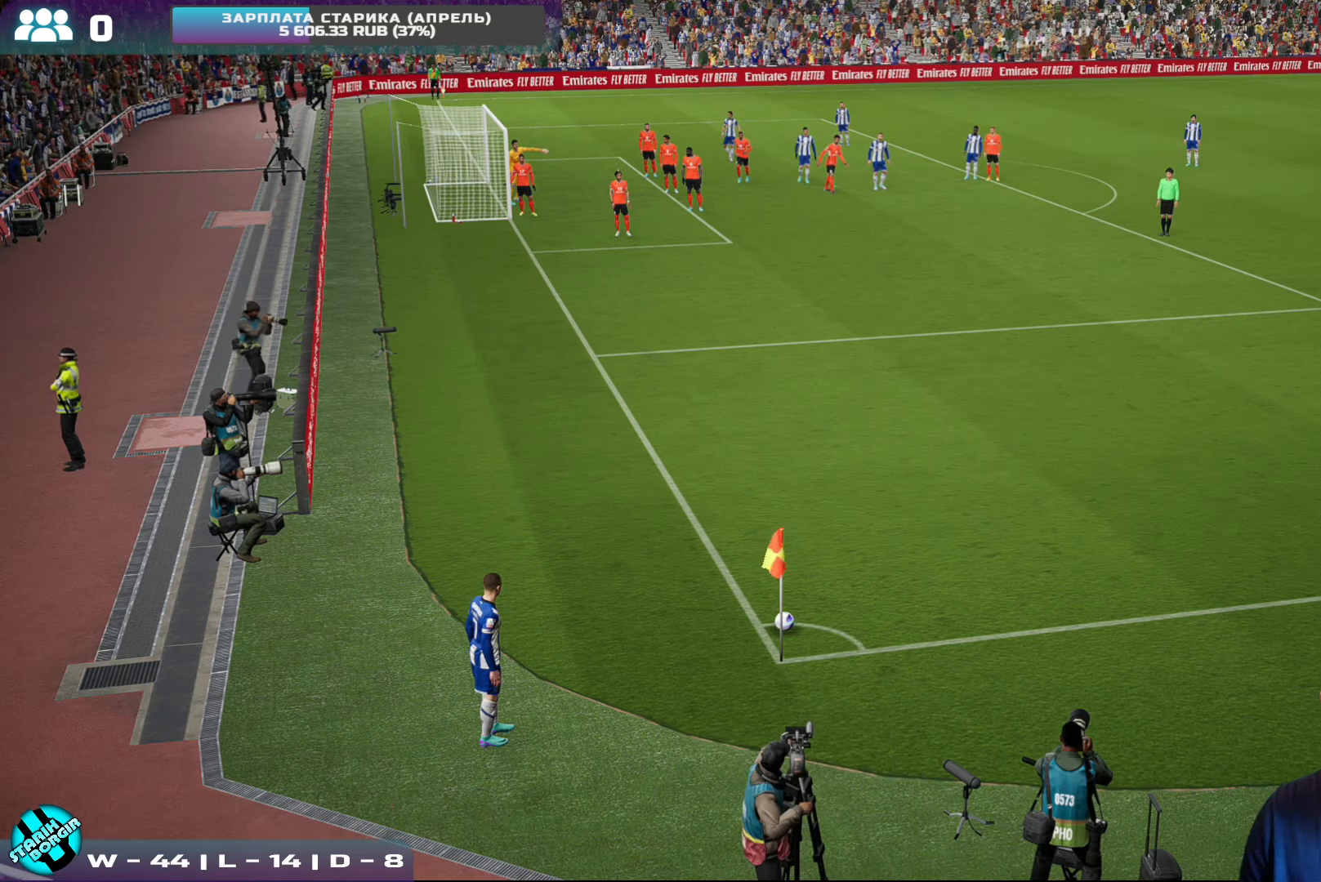
{"buttons": [], "left_stick": "center", "events": [[200, "left_stick", "center"]]}
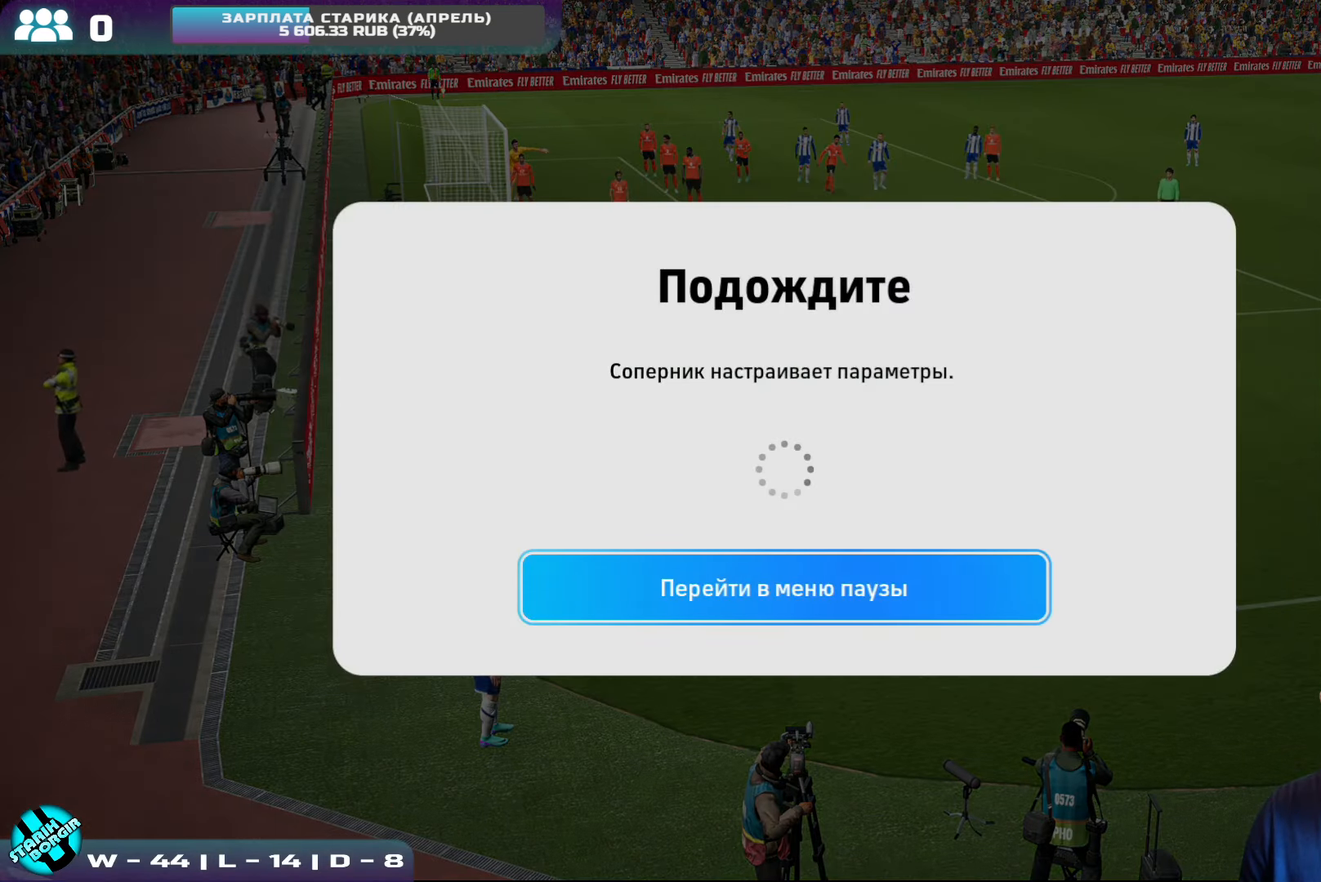
{"buttons": [], "left_stick": "center", "events": [[84, "CROSS", "down"], [217, "CROSS", "up"]]}
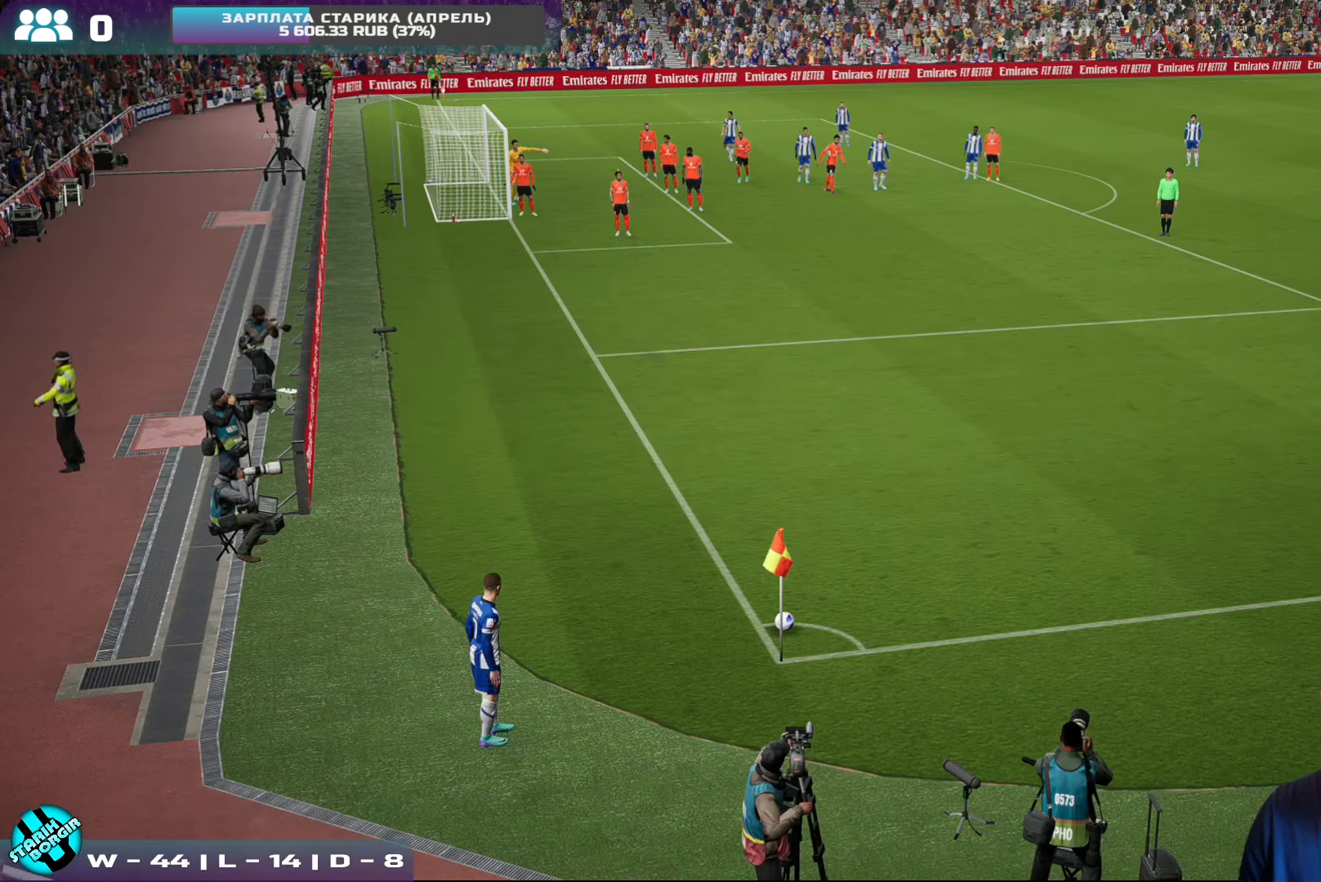
{"buttons": [], "left_stick": "center", "events": []}
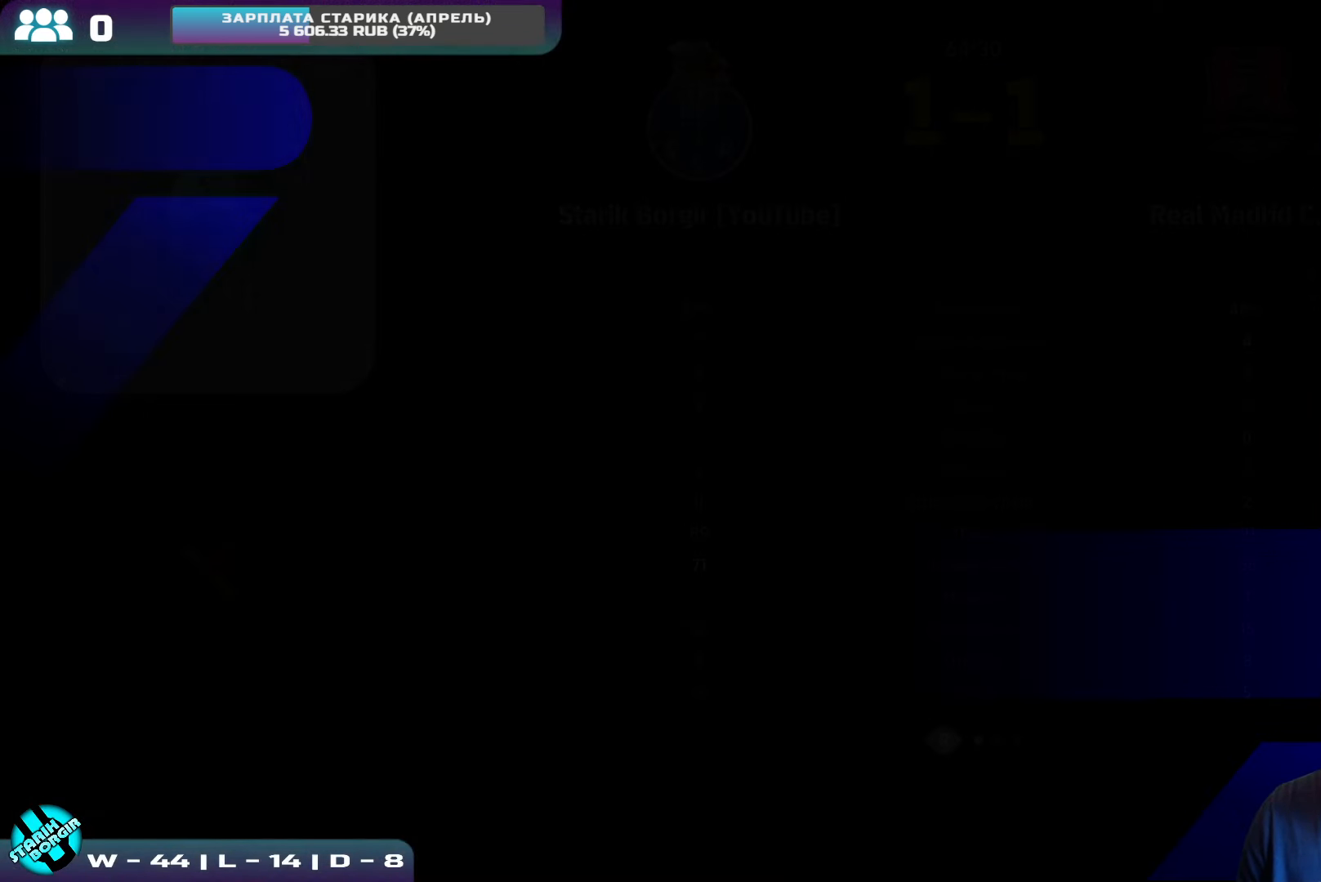
{"buttons": [], "left_stick": "center", "events": []}
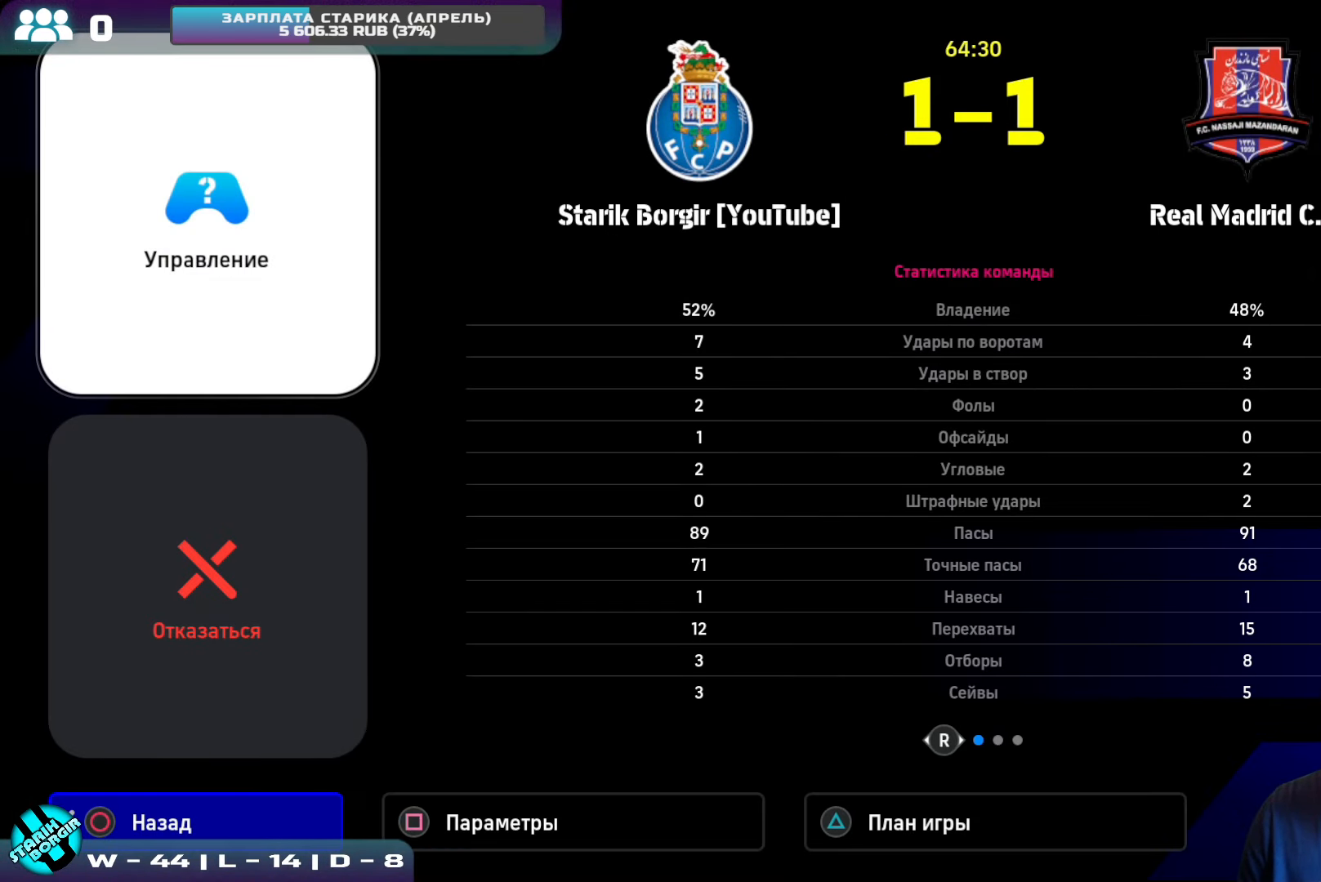
{"buttons": [], "left_stick": "center", "events": []}
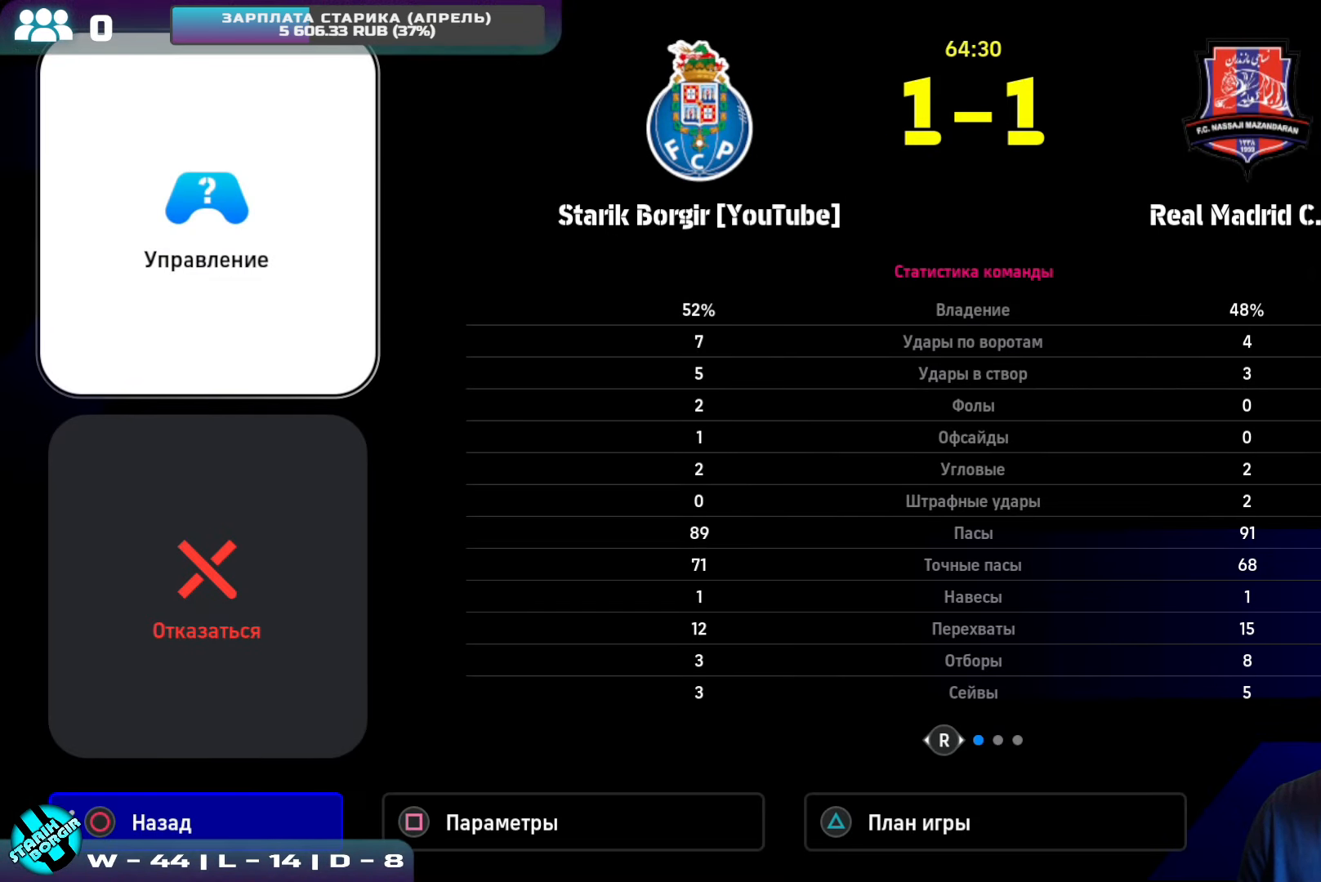
{"buttons": [], "left_stick": "center", "events": []}
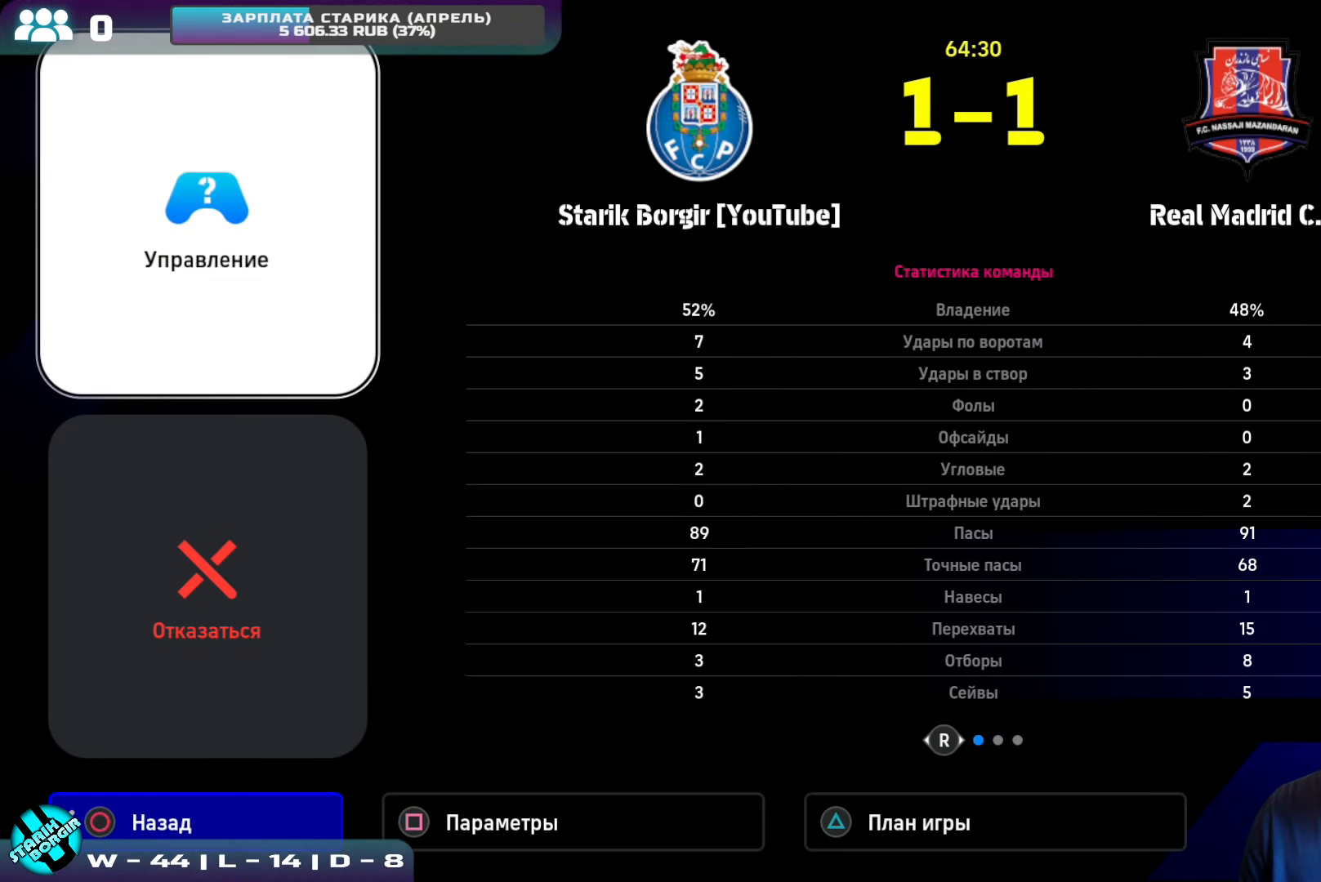
{"buttons": [], "left_stick": "center", "events": []}
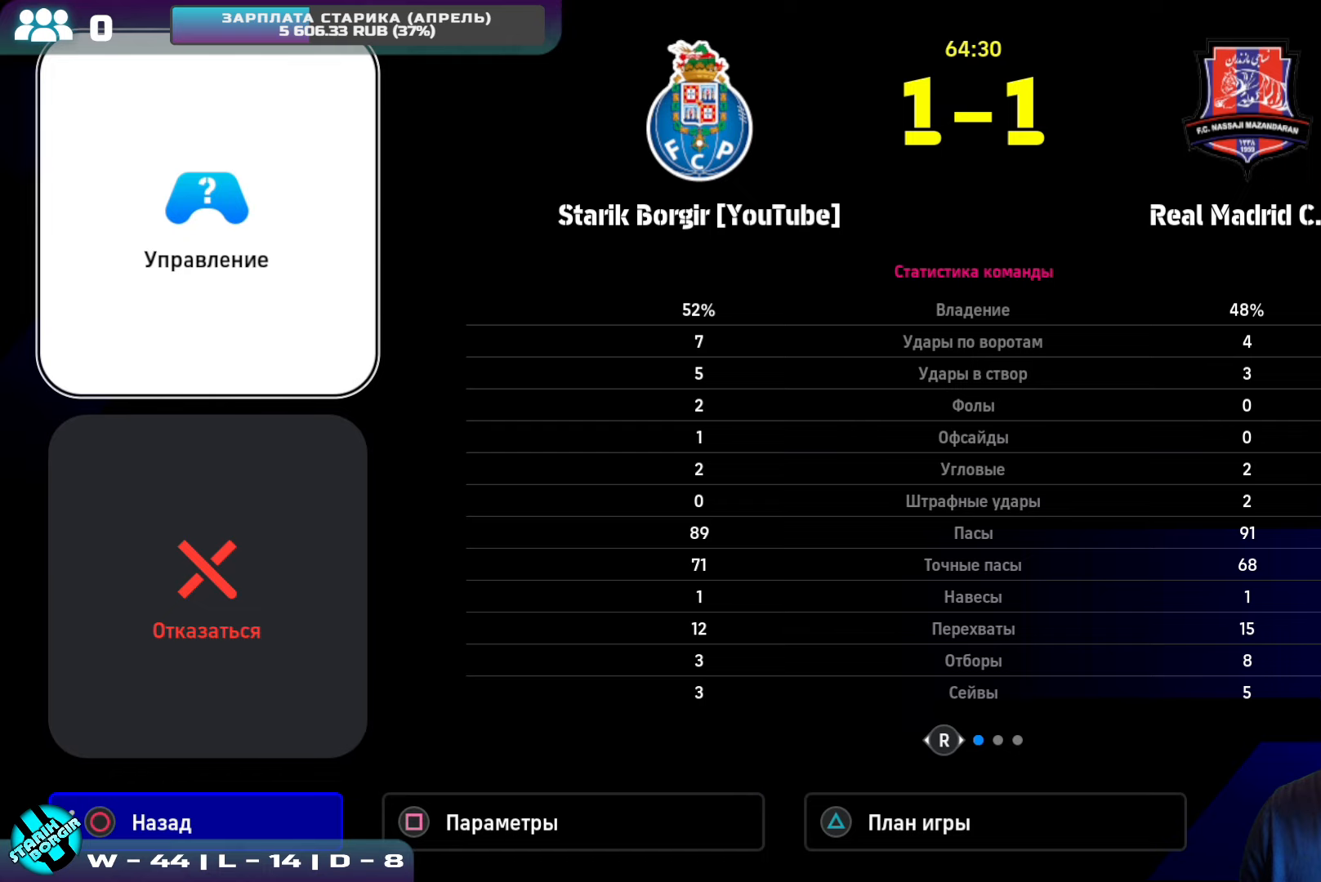
{"buttons": ["TRIANGLE"], "left_stick": "center", "events": [[400, "TRIANGLE", "down"]]}
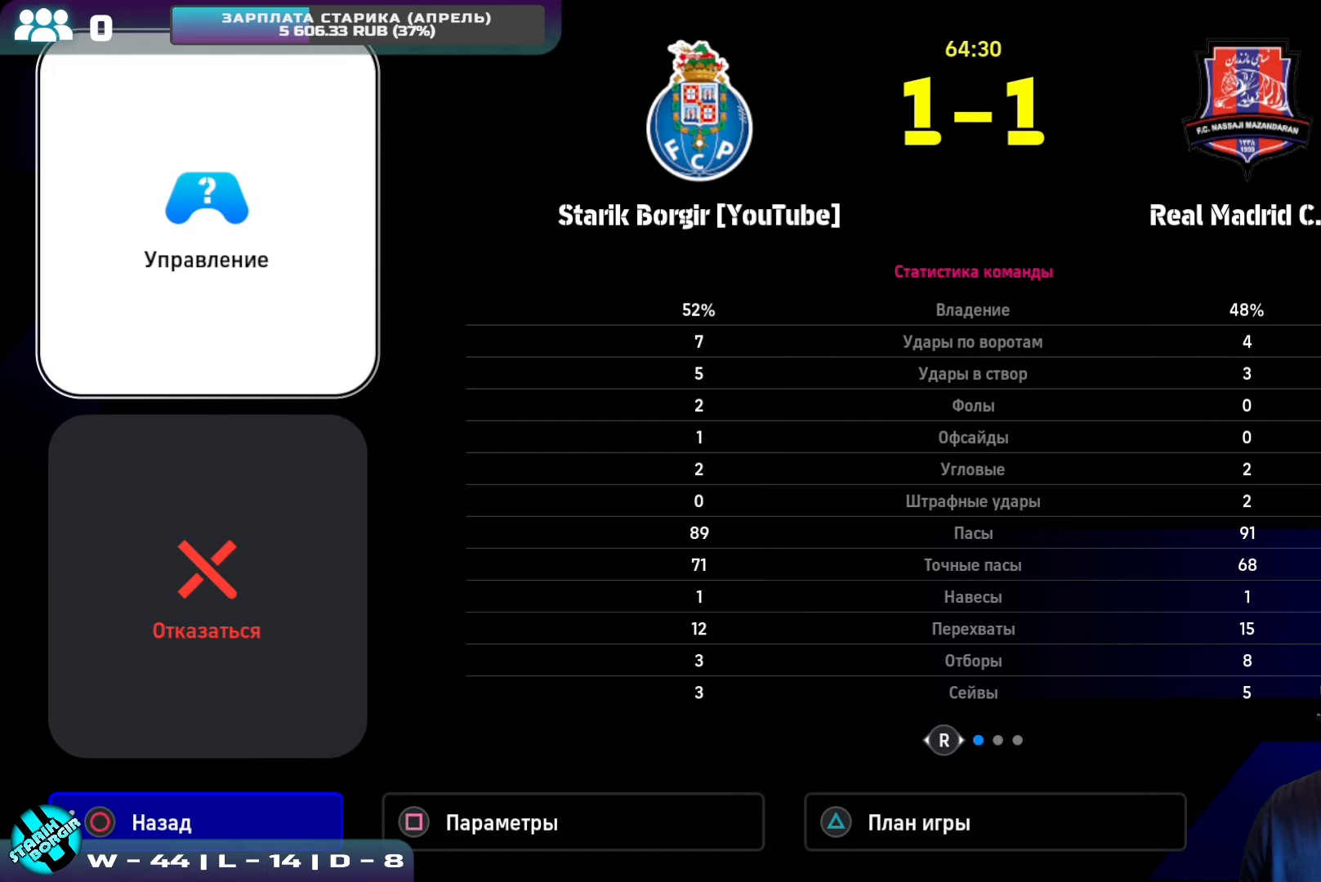
{"buttons": [], "left_stick": "center", "events": [[50, "TRIANGLE", "up"]]}
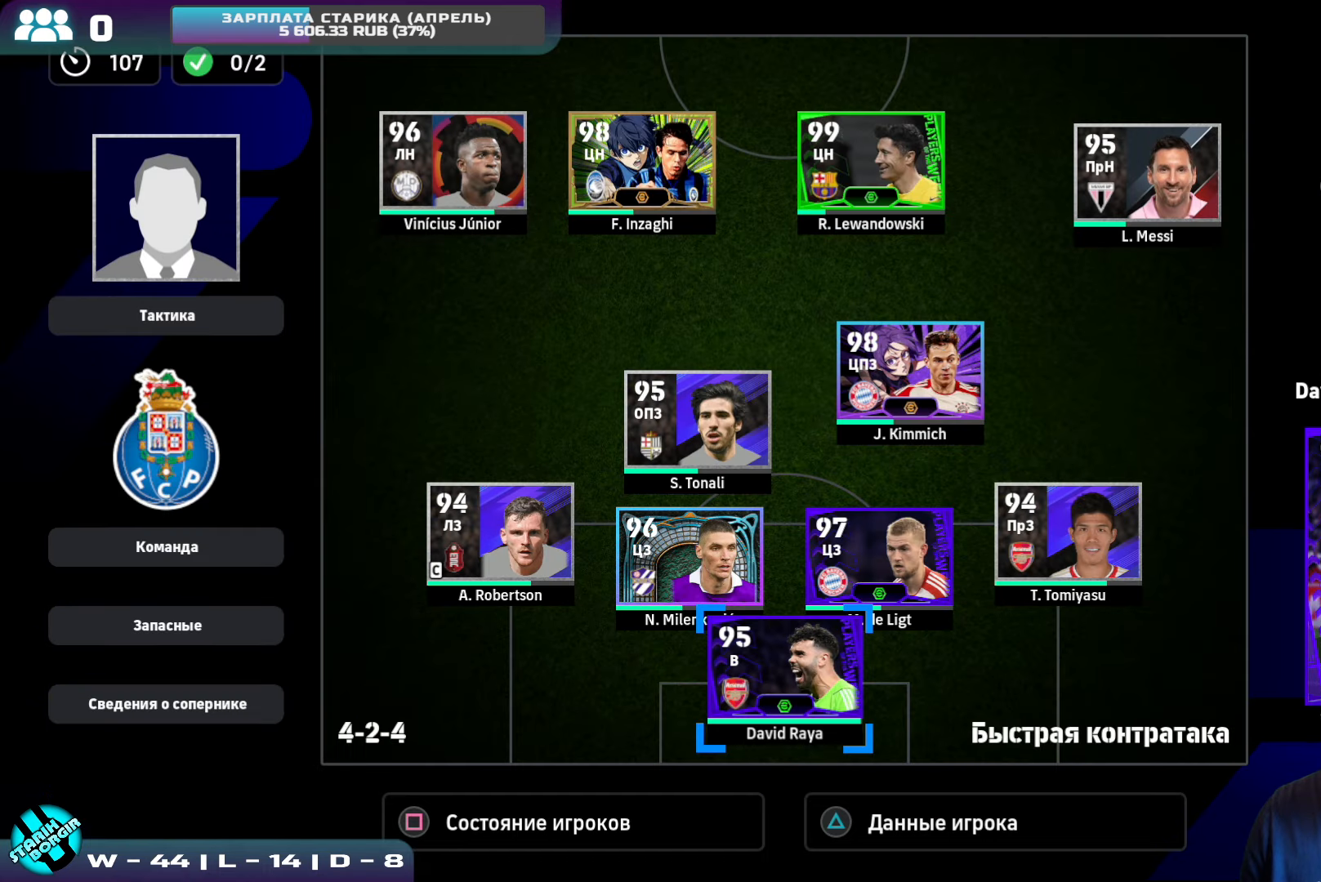
{"buttons": [], "left_stick": "center", "events": []}
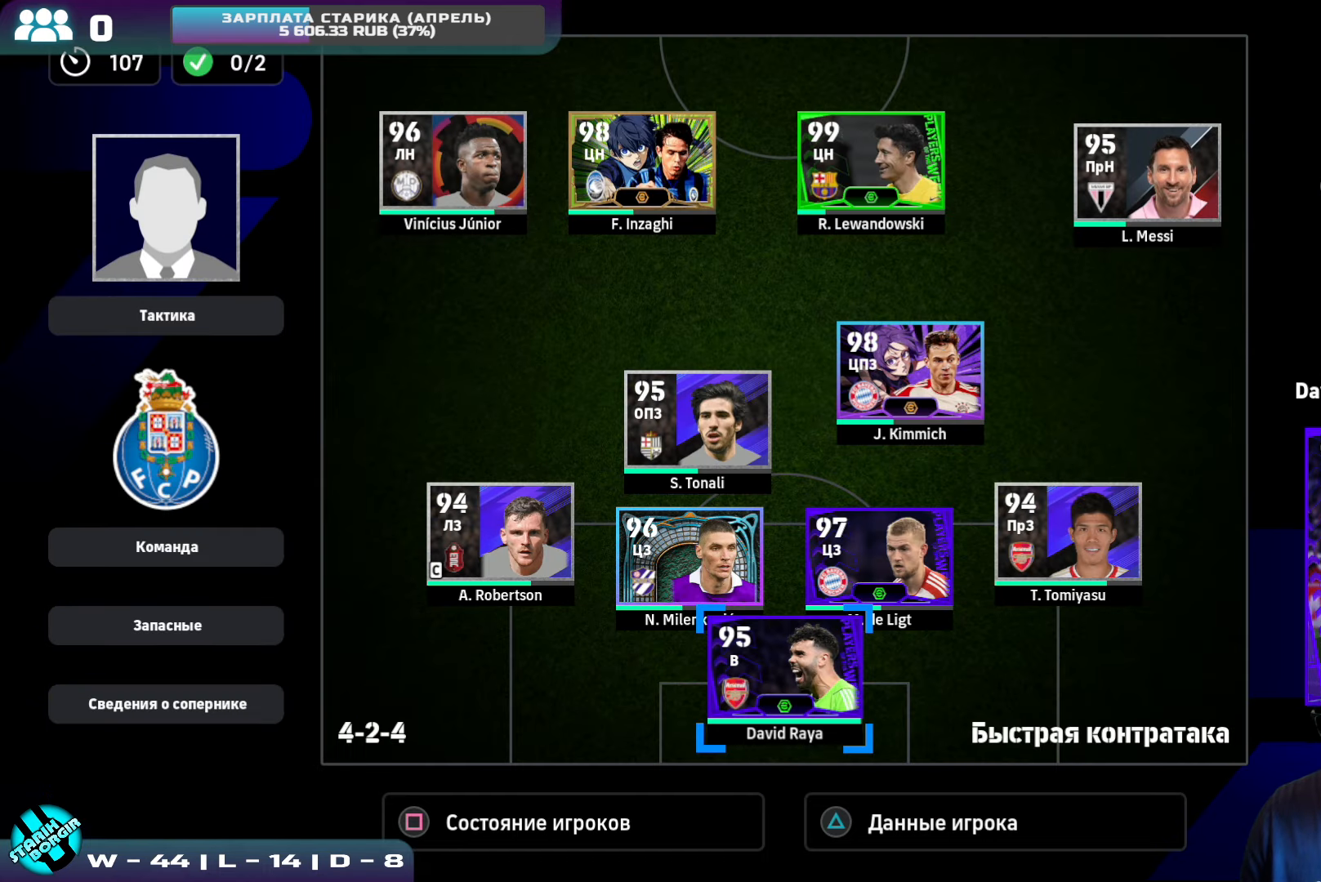
{"buttons": [], "left_stick": "center", "events": []}
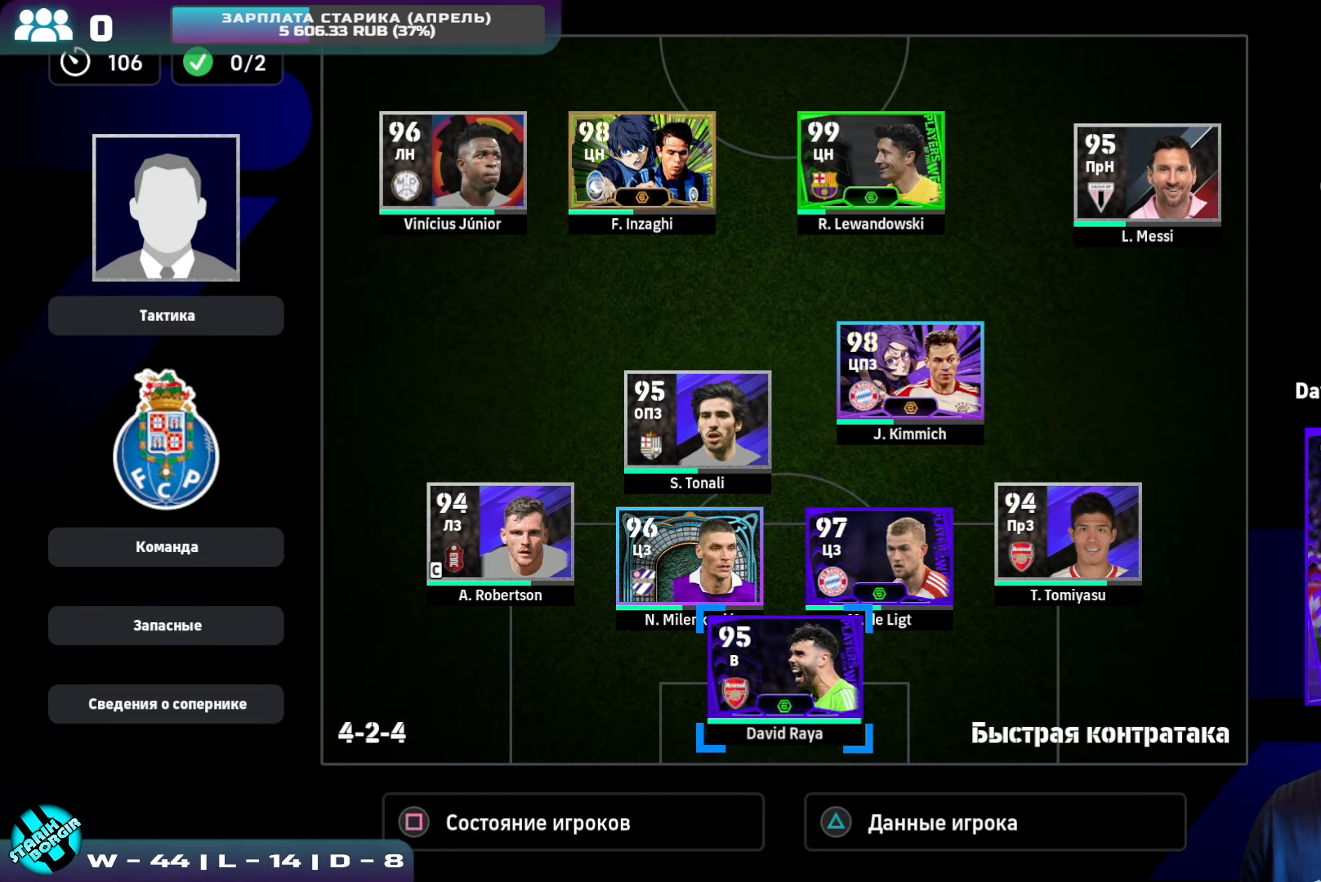
{"buttons": [], "left_stick": "center", "events": [[233, "TRIANGLE", "down"], [400, "TRIANGLE", "up"]]}
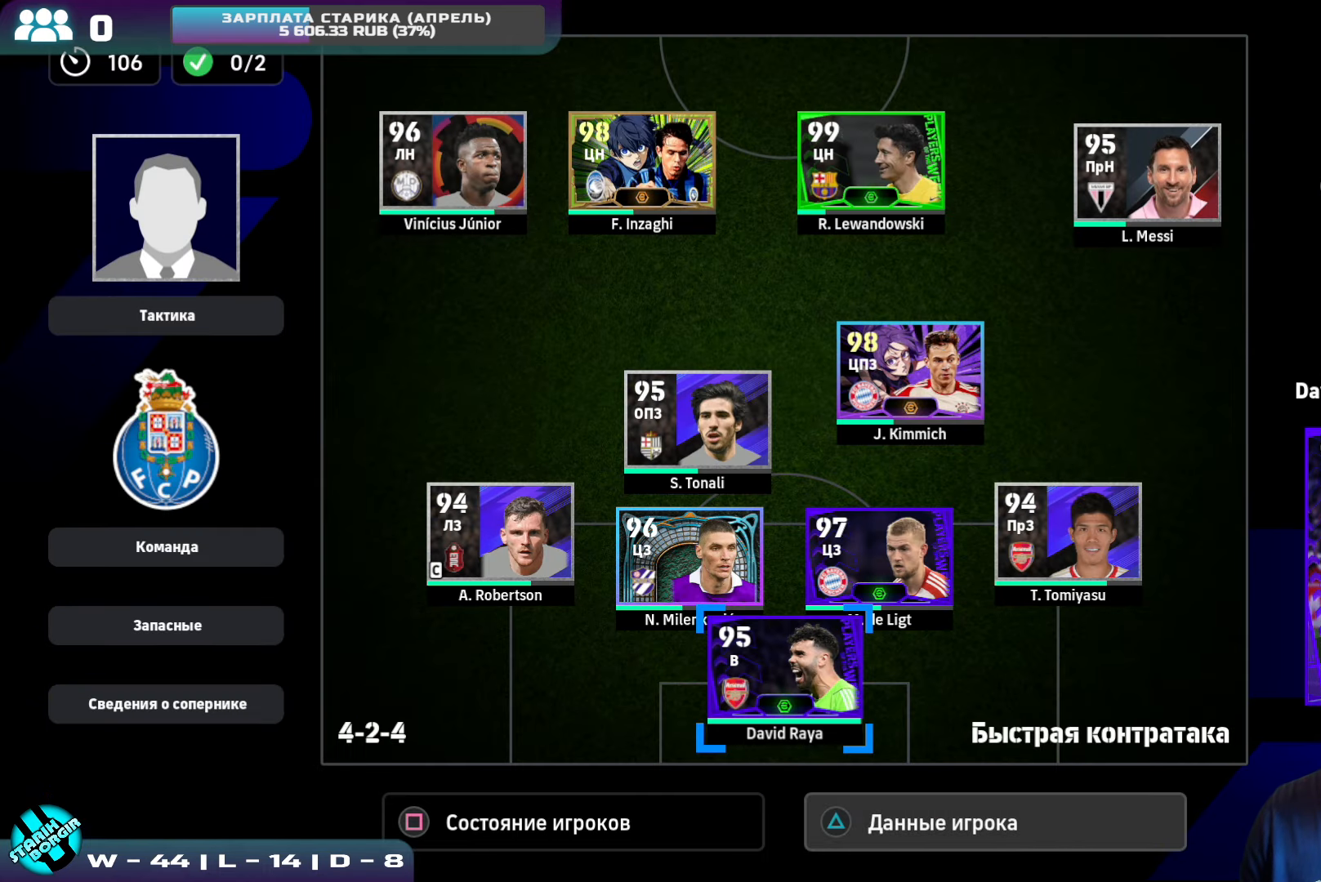
{"buttons": [], "left_stick": "center", "events": []}
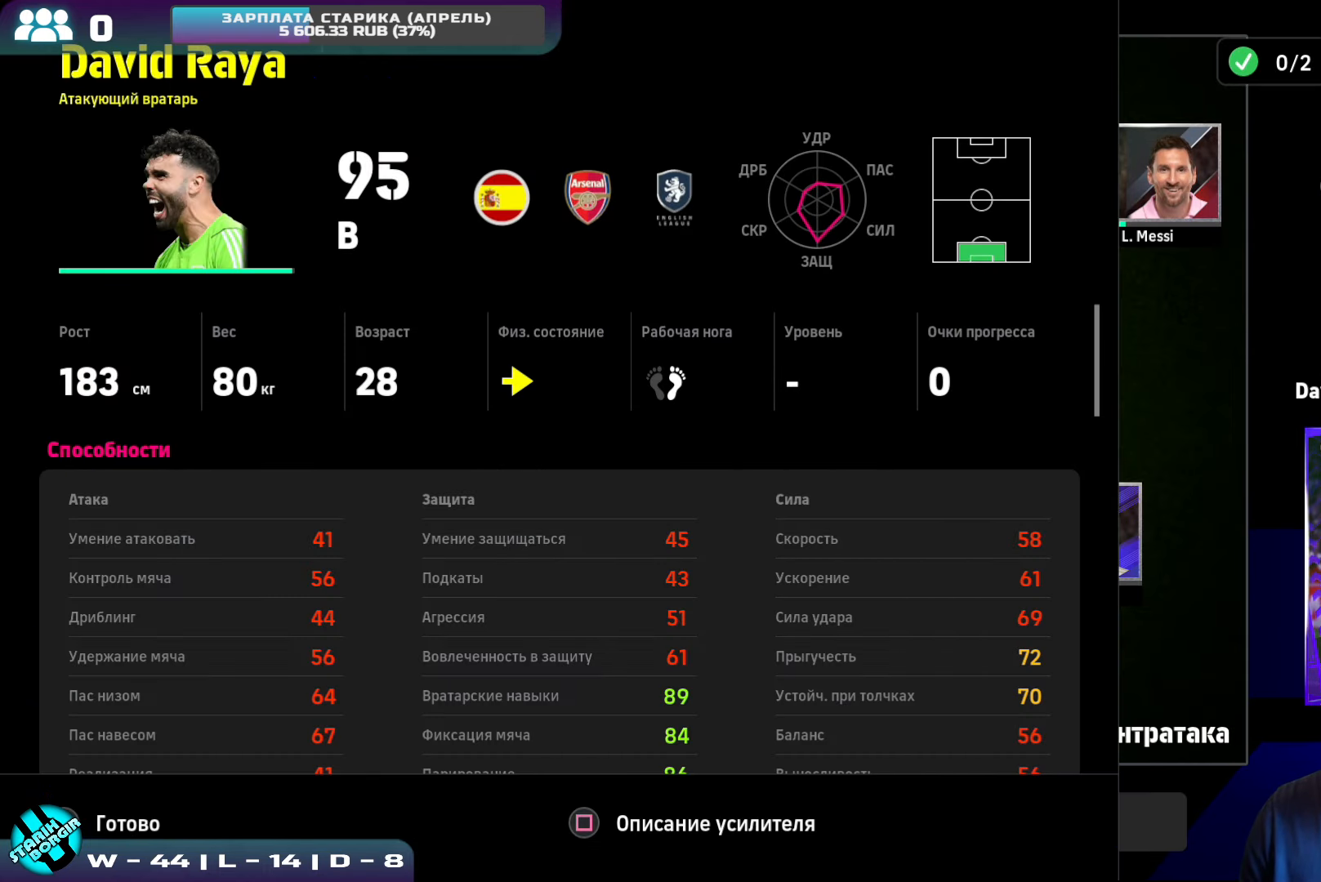
{"buttons": ["SQUARE"], "left_stick": "center", "events": [[133, "CIRCLE", "down"], [266, "CIRCLE", "up"], [500, "SQUARE", "down"]]}
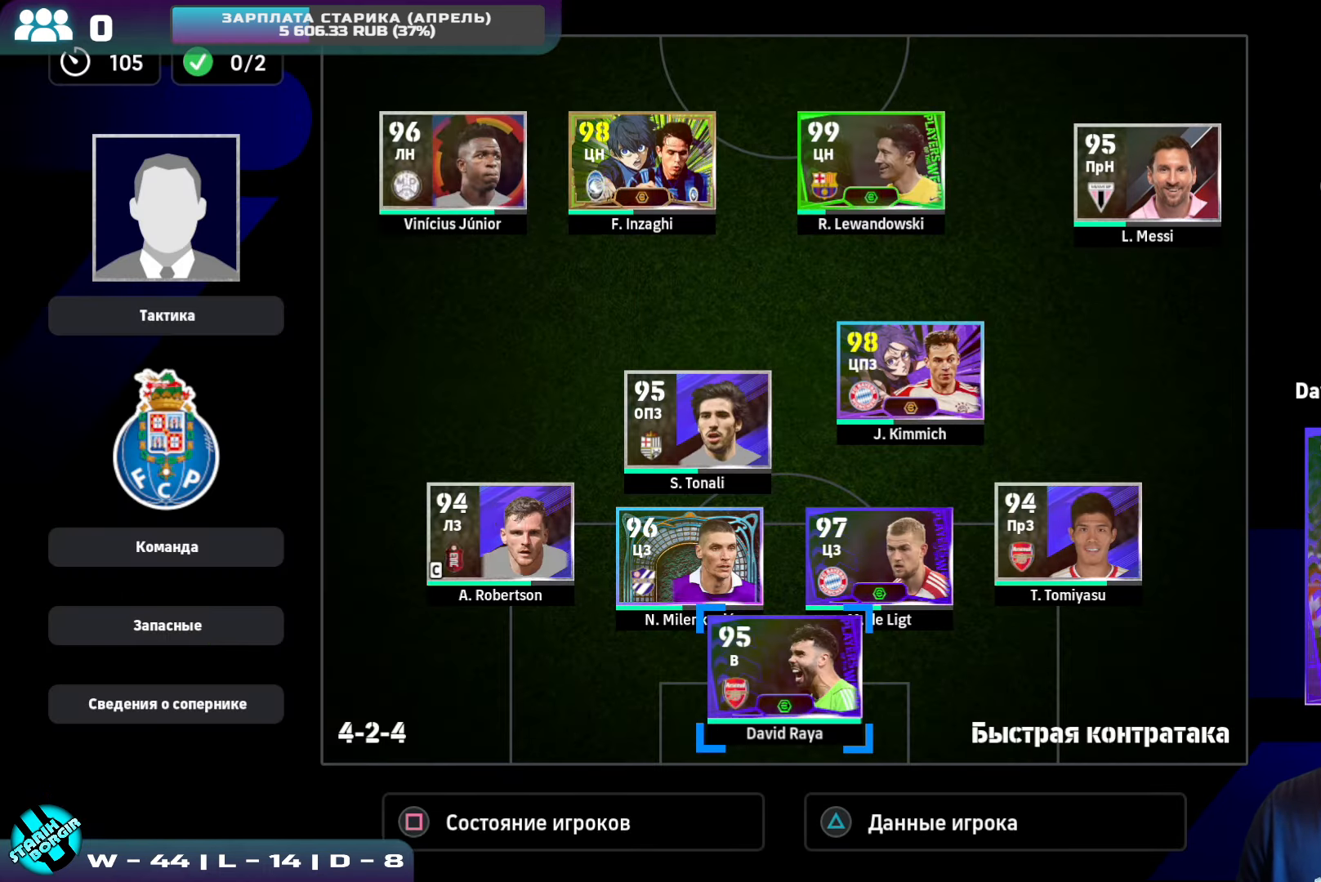
{"buttons": ["DPAD_RIGHT"], "left_stick": "center", "events": [[100, "SQUARE", "up"], [433, "DPAD_RIGHT", "down"]]}
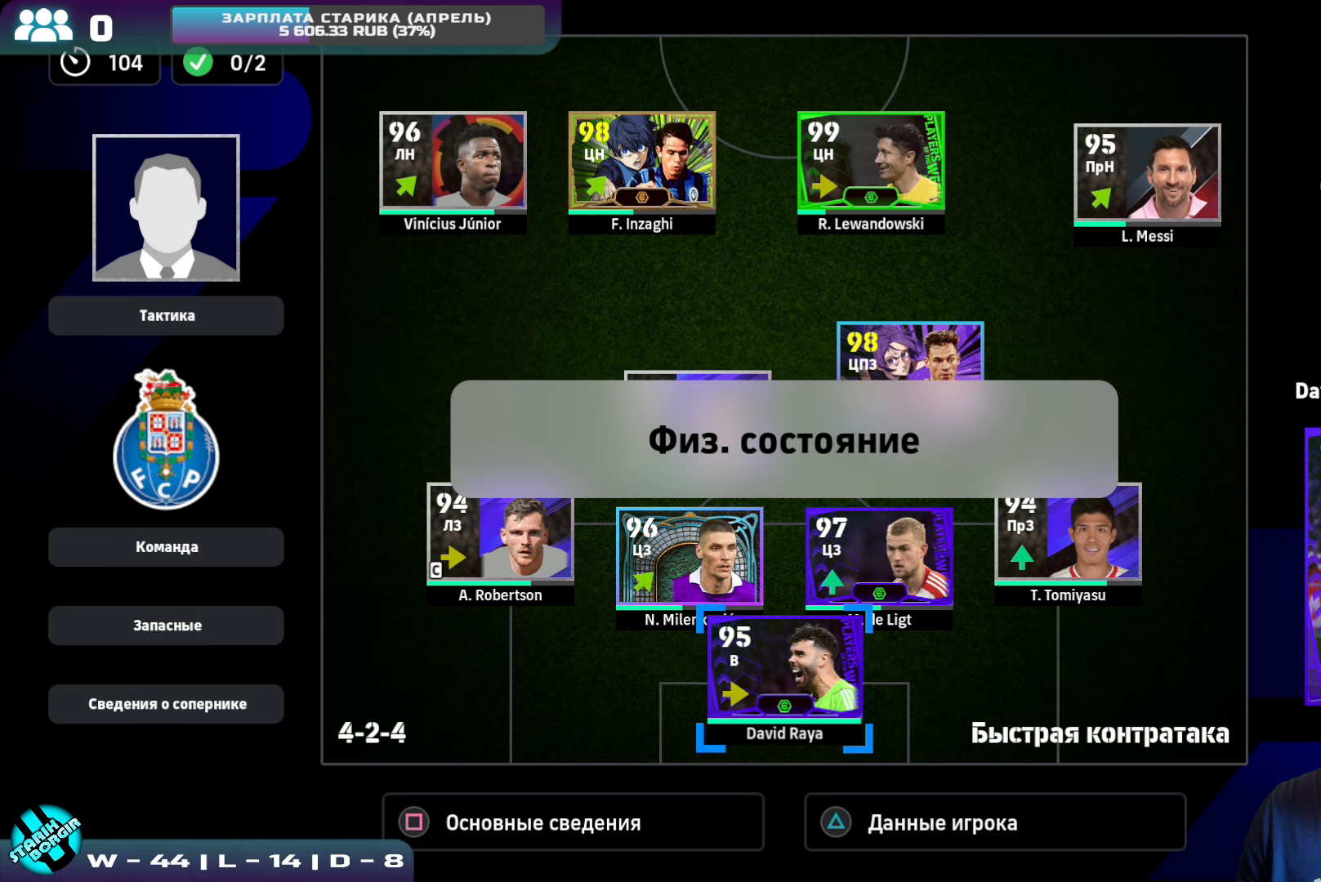
{"buttons": [], "left_stick": "center", "events": [[50, "DPAD_RIGHT", "up"], [267, "DPAD_UP", "down"], [383, "DPAD_UP", "up"]]}
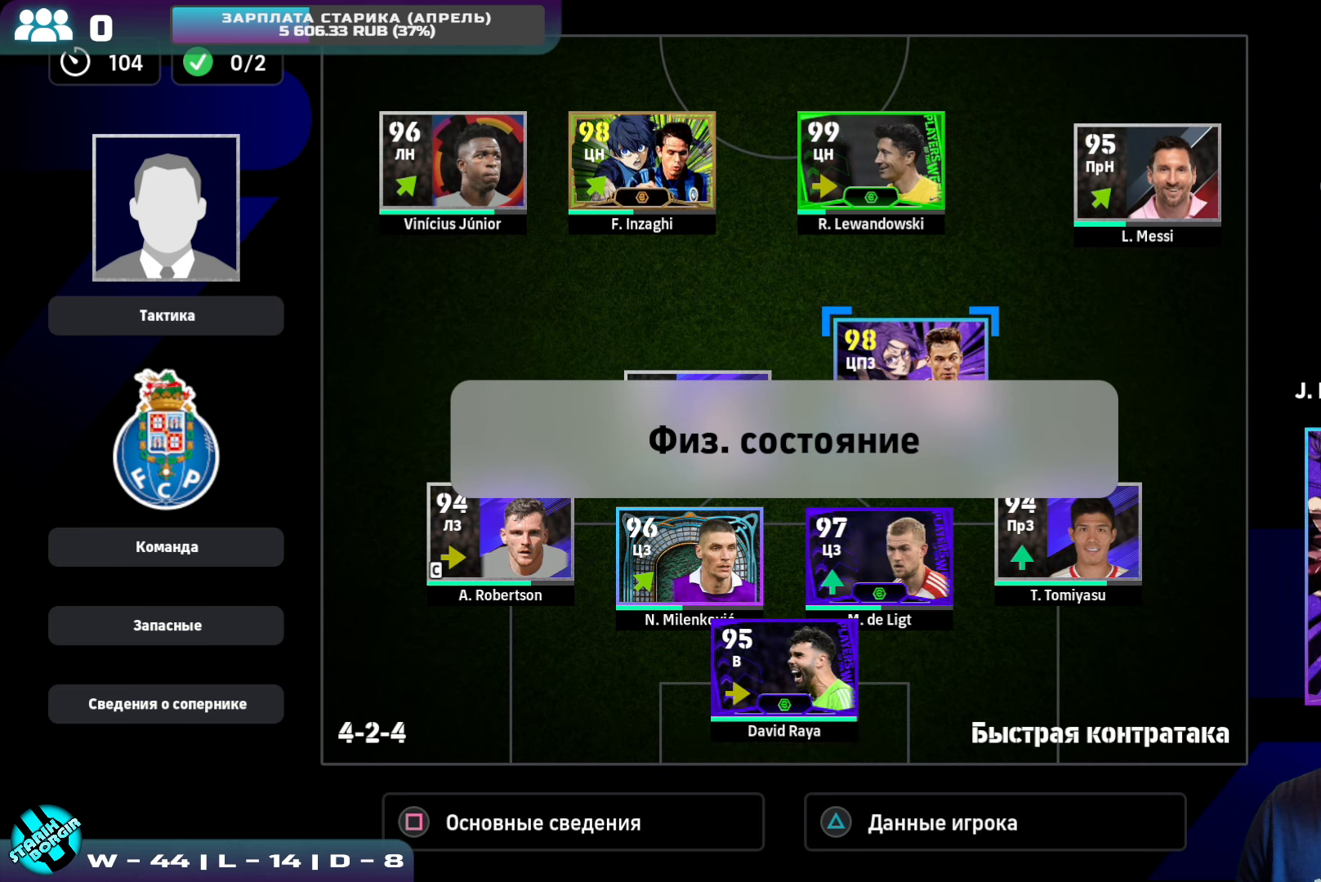
{"buttons": [], "left_stick": "center", "events": [[167, "DPAD_DOWN", "down"], [283, "DPAD_DOWN", "up"]]}
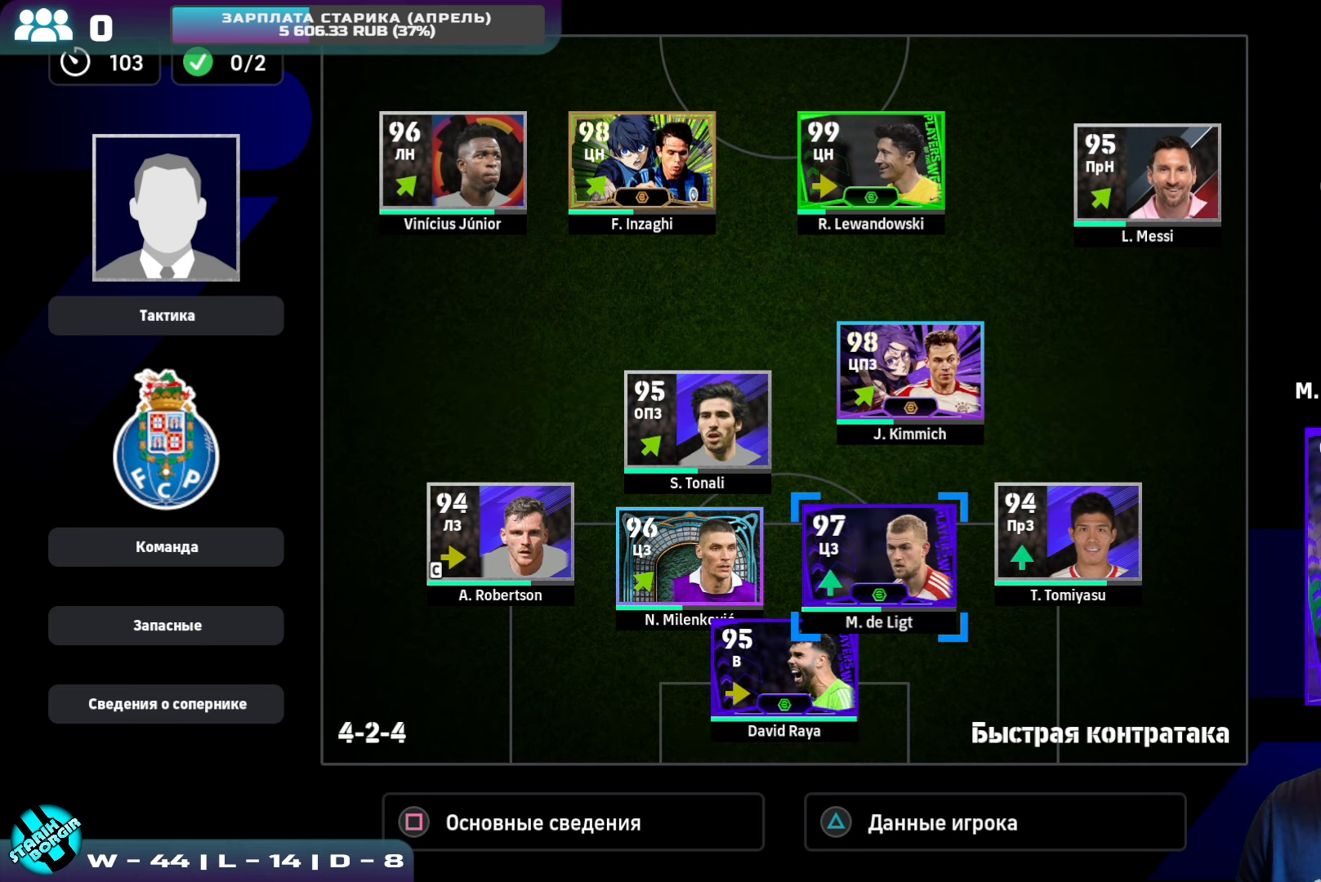
{"buttons": [], "left_stick": "center", "events": [[117, "DPAD_LEFT", "down"], [233, "DPAD_LEFT", "up"]]}